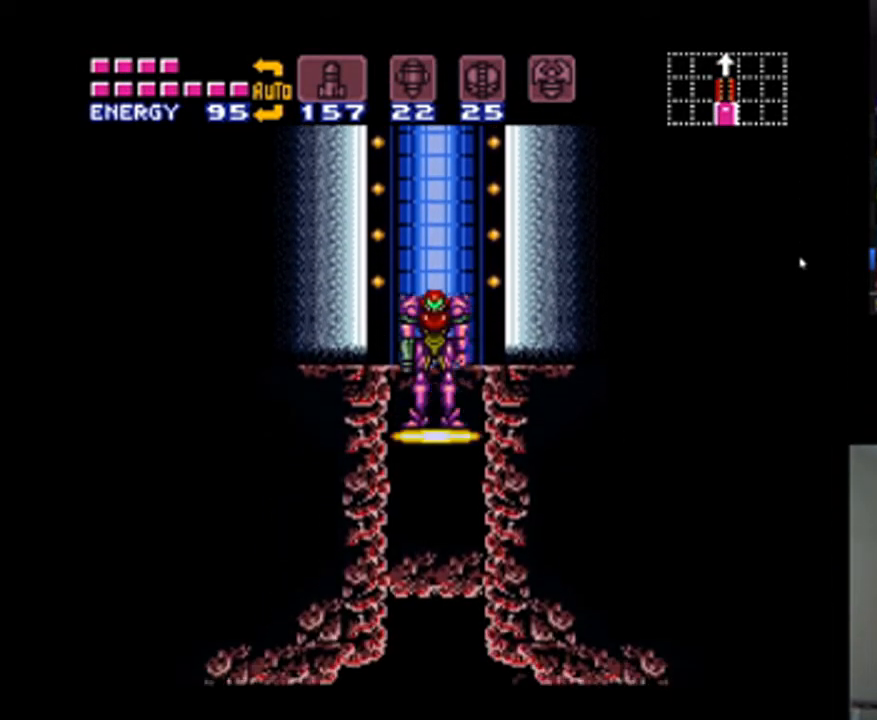
Gameplay with a controller (Nintendo layout); each line is a JSON object with the inputs held at the frame after it. "events" lists button and stick changes between this image and that frame as [ms after this image, input, new state], when the widget could be followed in between. Not read: L3 R3.
{"buttons": ["A"], "events": [[267, "A", "down"]]}
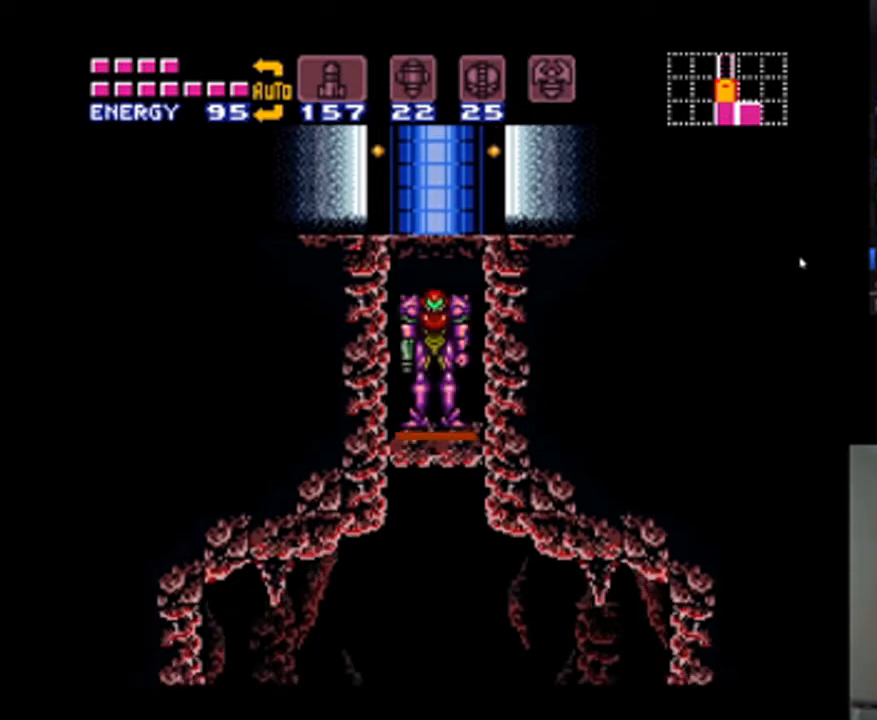
{"buttons": ["A", "DPAD_LEFT"], "events": [[67, "A", "up"], [200, "A", "down"], [433, "DPAD_LEFT", "down"]]}
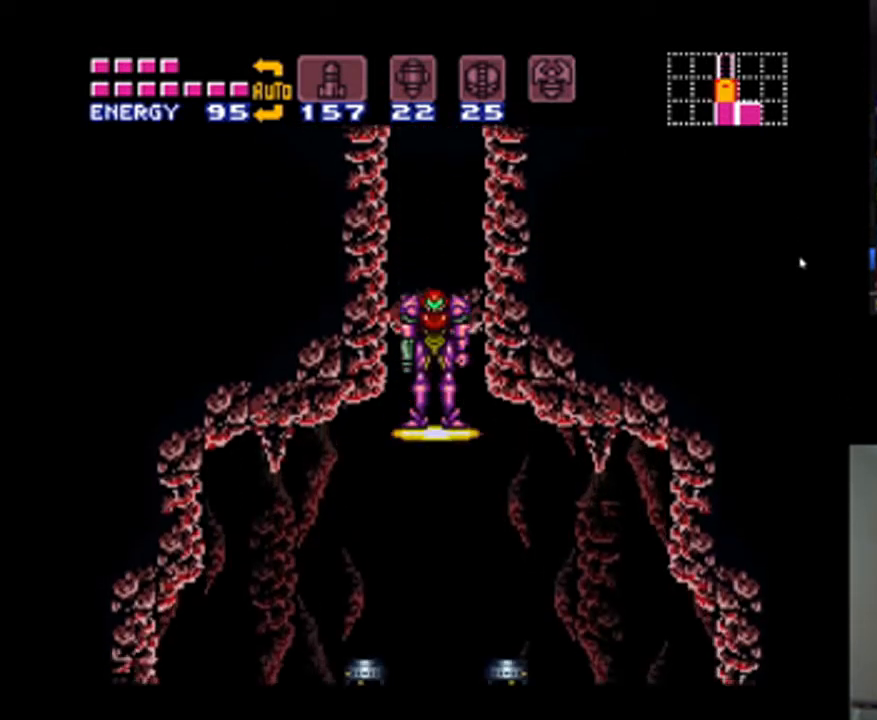
{"buttons": ["A", "DPAD_LEFT"], "events": []}
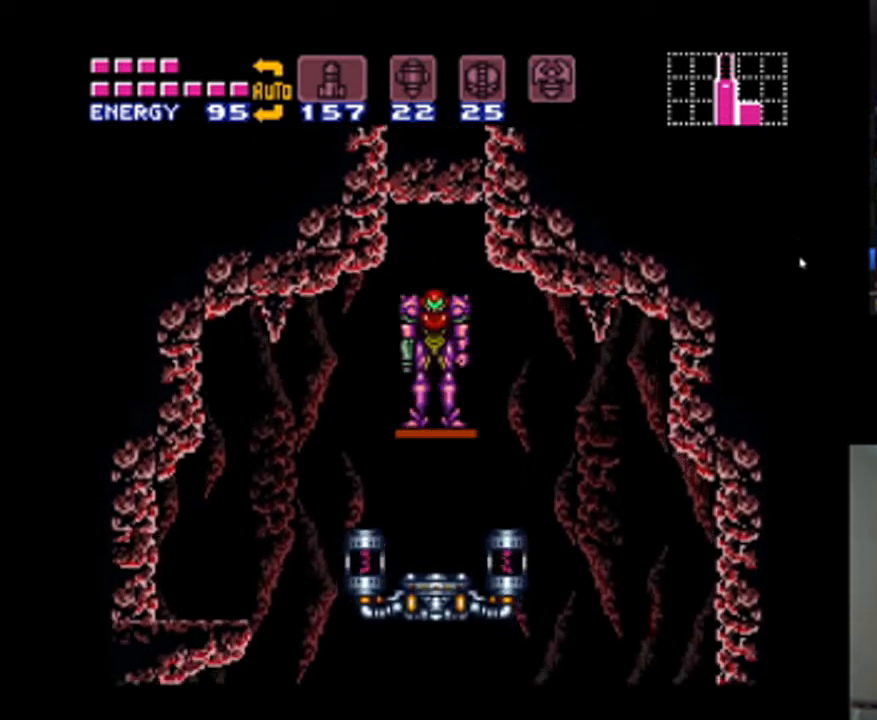
{"buttons": ["A", "DPAD_LEFT"], "events": []}
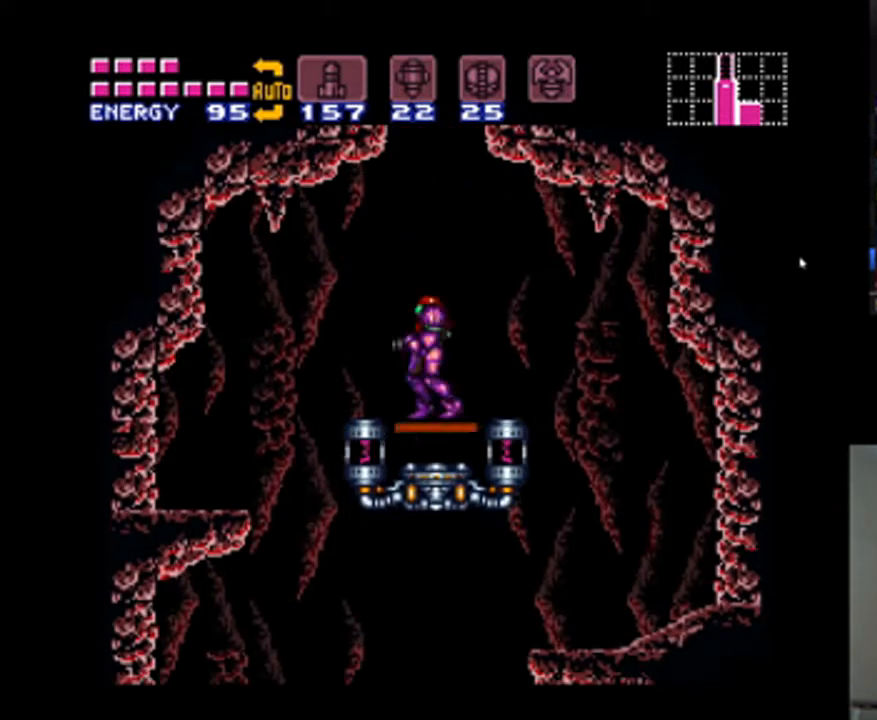
{"buttons": ["A", "DPAD_RIGHT"], "events": [[367, "DPAD_LEFT", "up"], [367, "X", "down"], [467, "X", "up"], [500, "DPAD_RIGHT", "down"]]}
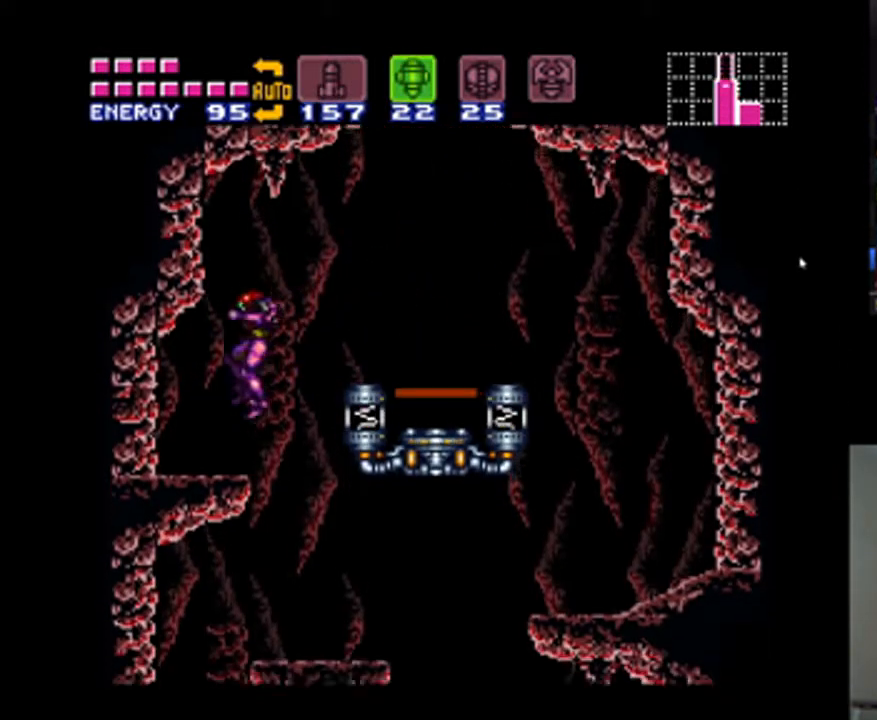
{"buttons": ["A", "DPAD_LEFT"], "events": [[267, "DPAD_RIGHT", "up"], [333, "DPAD_LEFT", "down"]]}
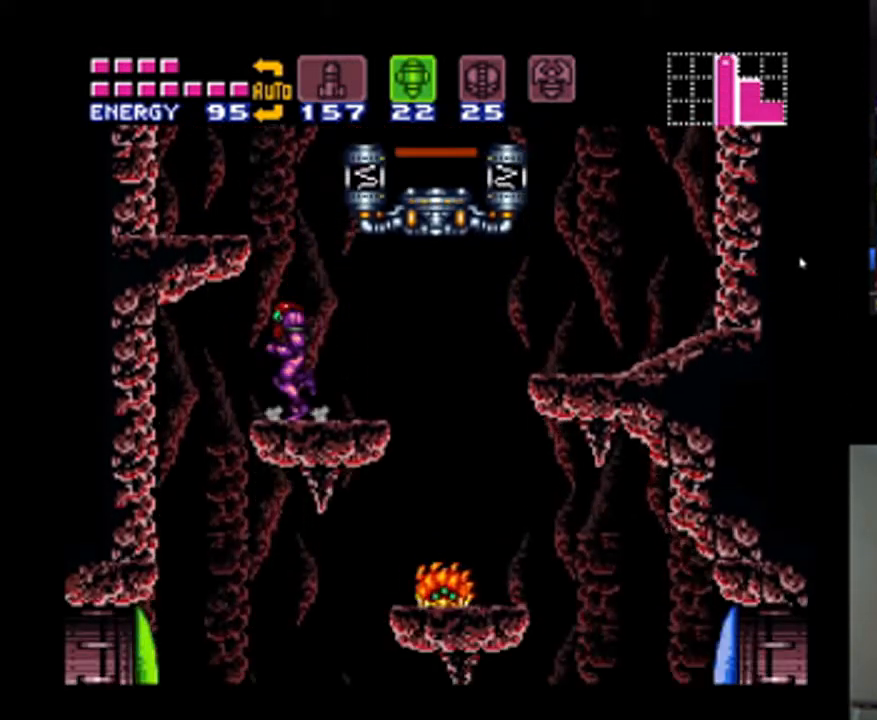
{"buttons": ["A", "DPAD_RIGHT"], "events": [[233, "DPAD_LEFT", "up"], [300, "DPAD_RIGHT", "down"]]}
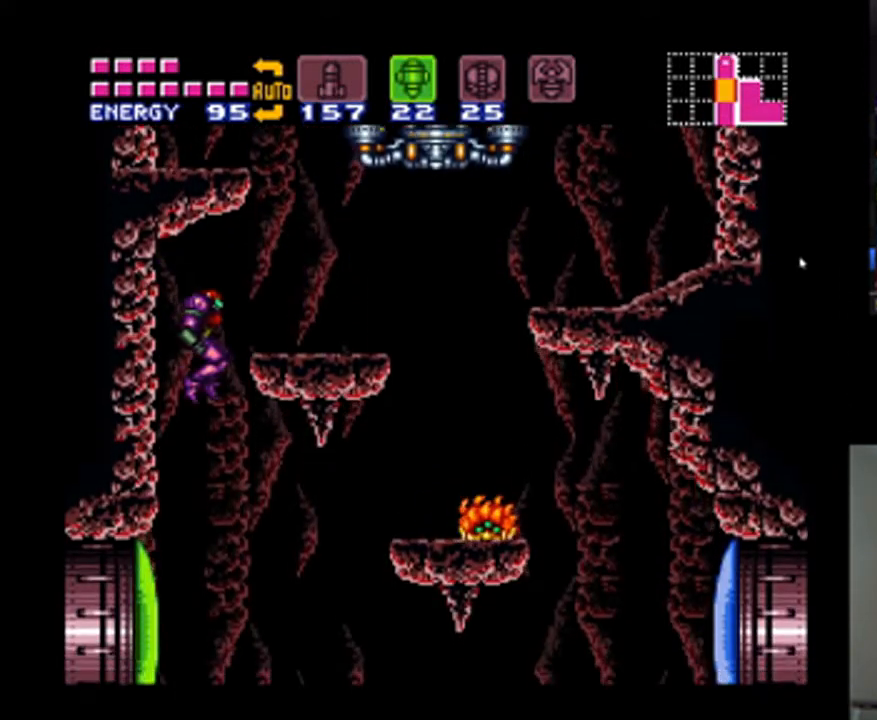
{"buttons": ["A", "Y", "DPAD_LEFT"], "events": [[400, "DPAD_LEFT", "down"], [400, "DPAD_RIGHT", "up"], [500, "Y", "down"]]}
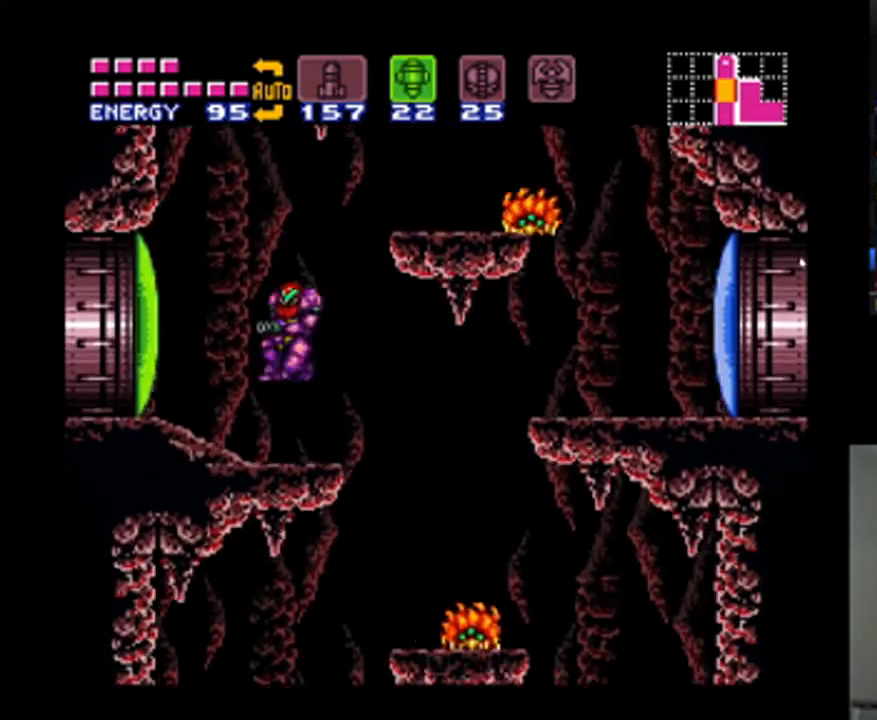
{"buttons": ["A"], "events": [[67, "DPAD_LEFT", "up"], [100, "Y", "up"], [200, "SELECT", "down"], [333, "SELECT", "up"]]}
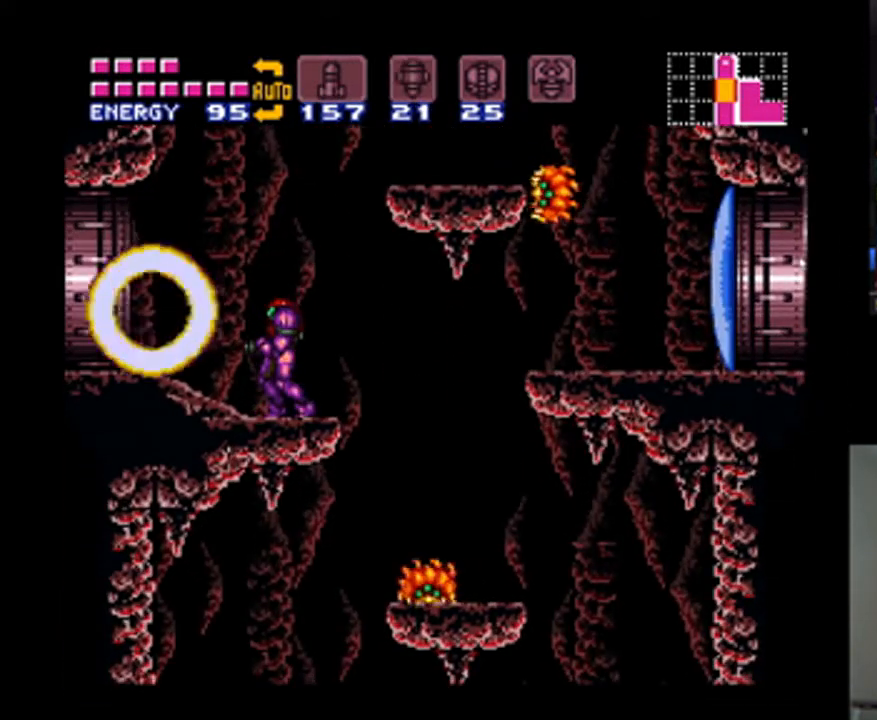
{"buttons": ["A", "DPAD_LEFT"], "events": [[133, "DPAD_LEFT", "down"]]}
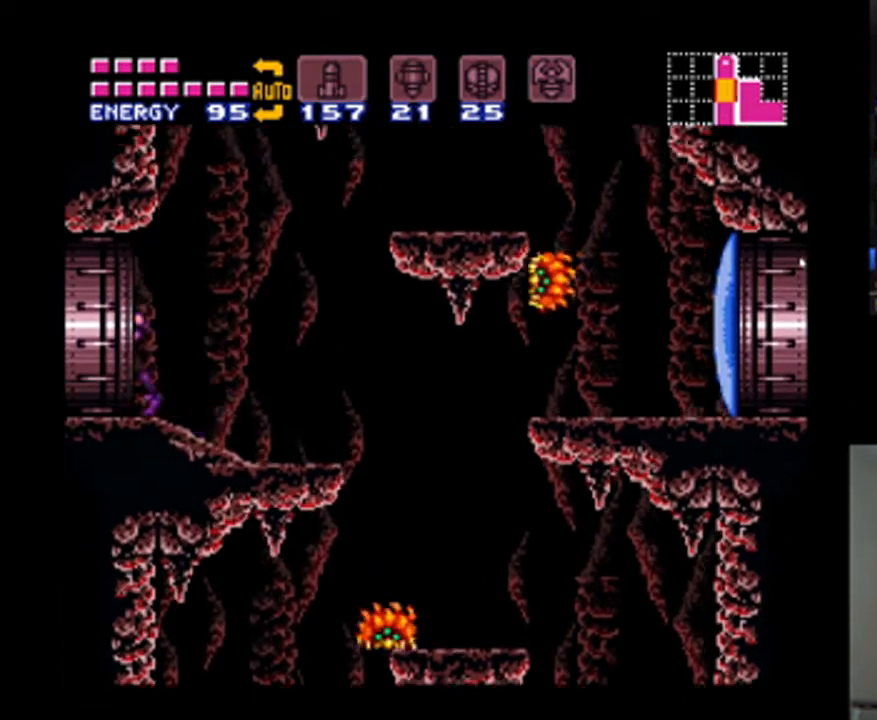
{"buttons": ["A", "DPAD_LEFT"], "events": []}
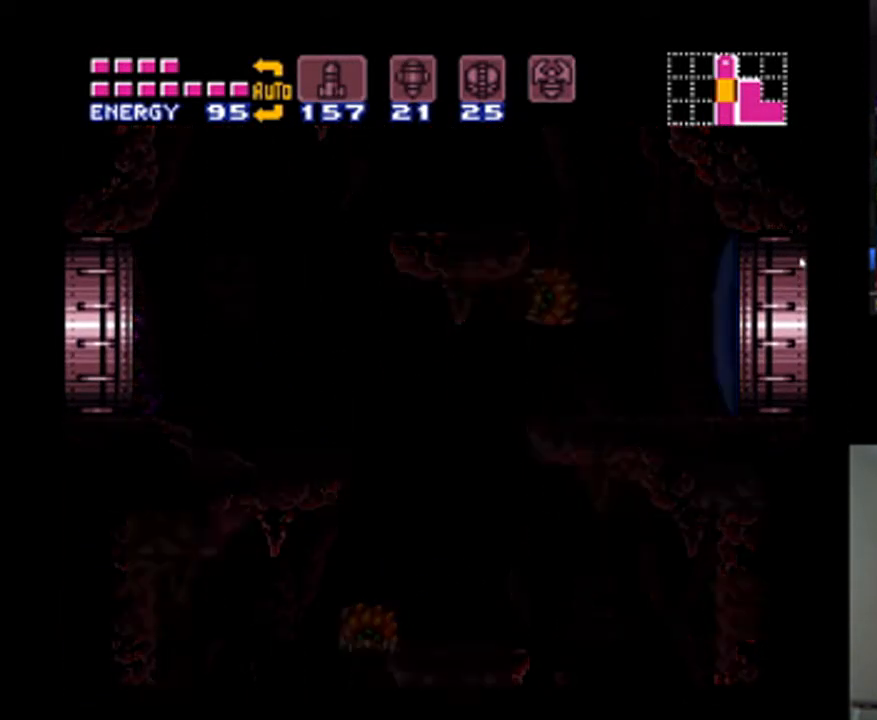
{"buttons": ["A", "DPAD_LEFT"], "events": []}
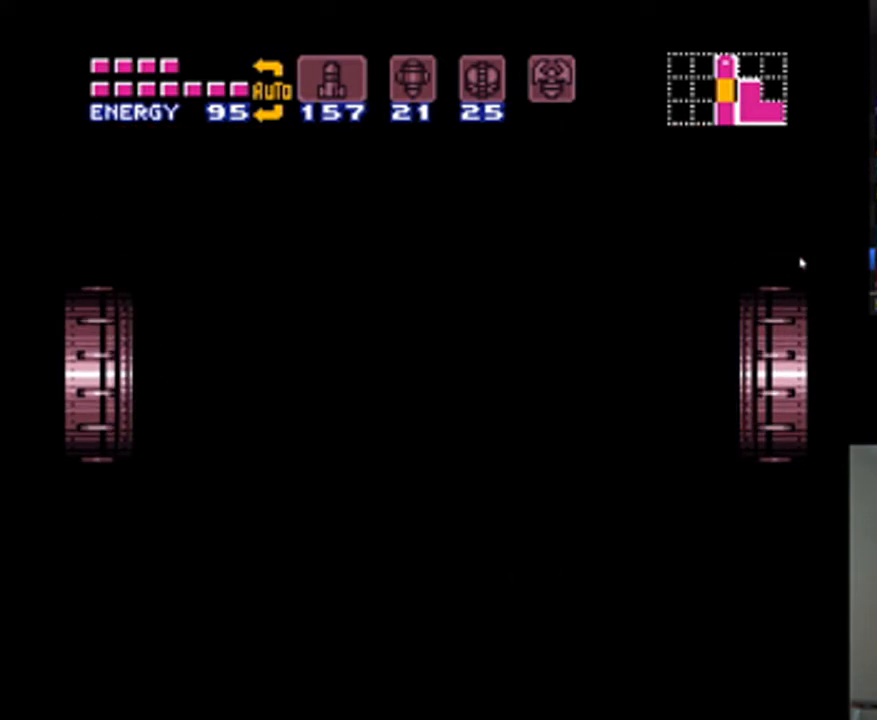
{"buttons": ["A", "DPAD_LEFT"], "events": []}
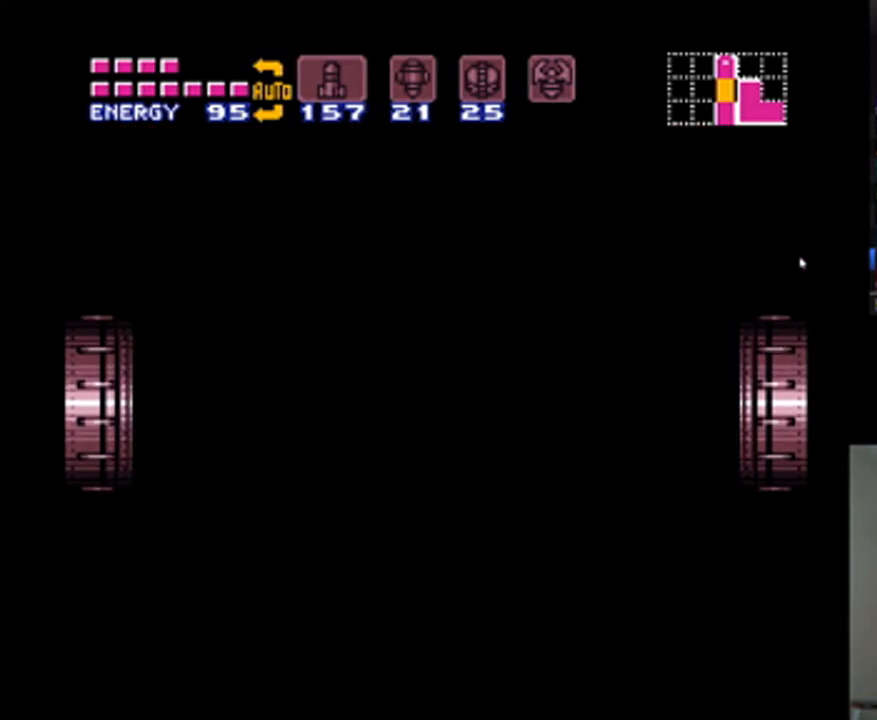
{"buttons": ["A", "DPAD_LEFT"], "events": []}
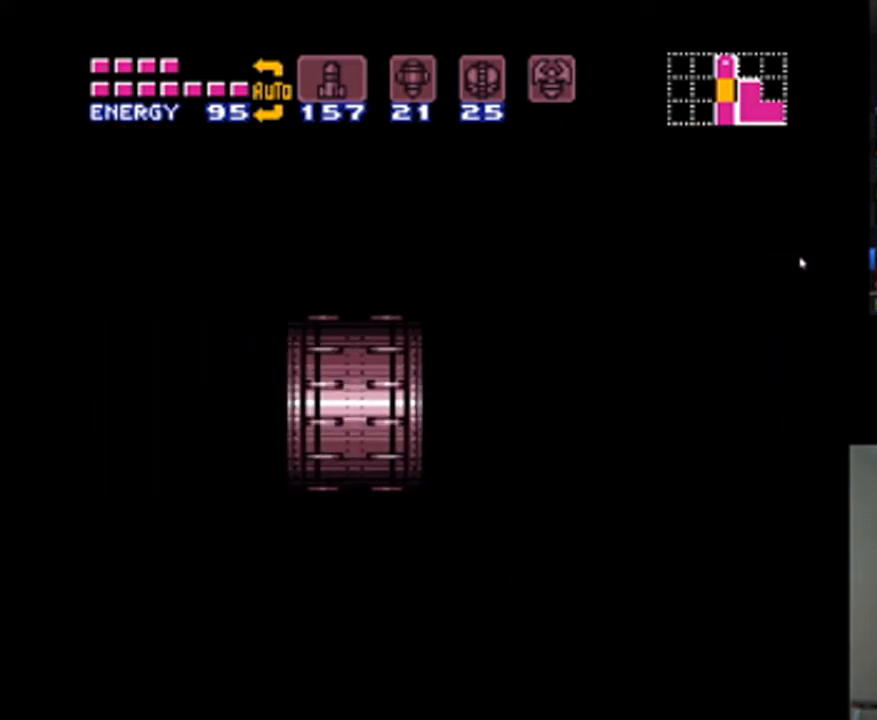
{"buttons": ["A", "DPAD_LEFT"], "events": []}
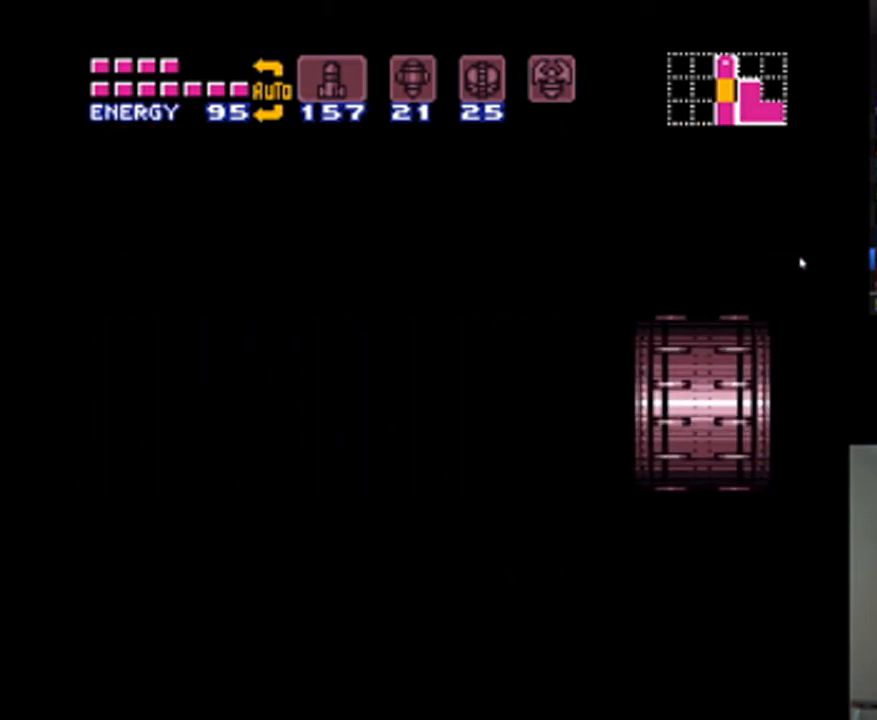
{"buttons": ["A", "DPAD_LEFT"], "events": []}
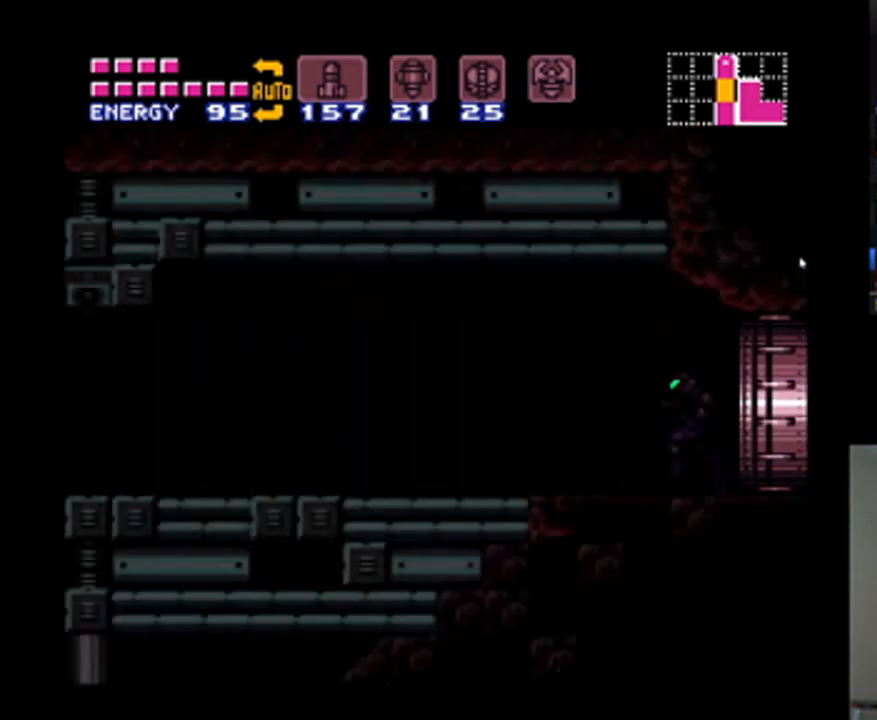
{"buttons": ["A", "DPAD_LEFT"], "events": []}
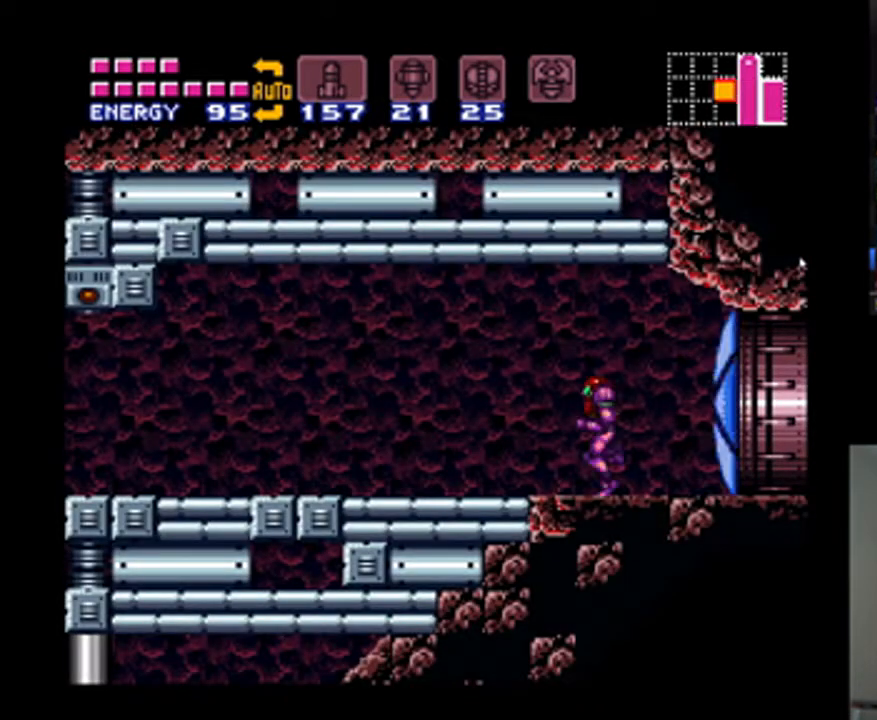
{"buttons": ["A", "DPAD_LEFT"], "events": []}
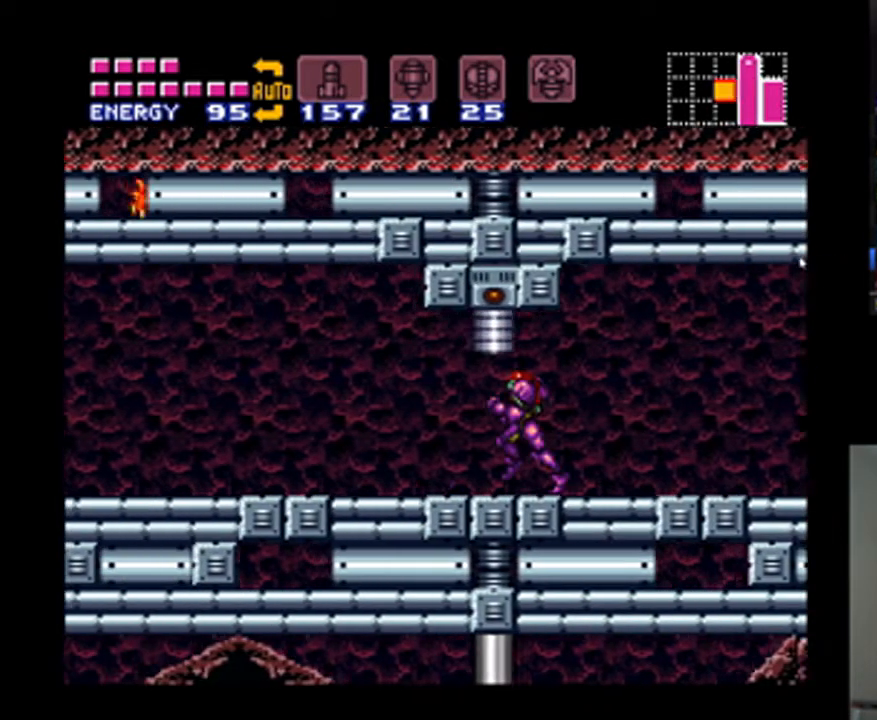
{"buttons": ["A", "DPAD_LEFT"], "events": []}
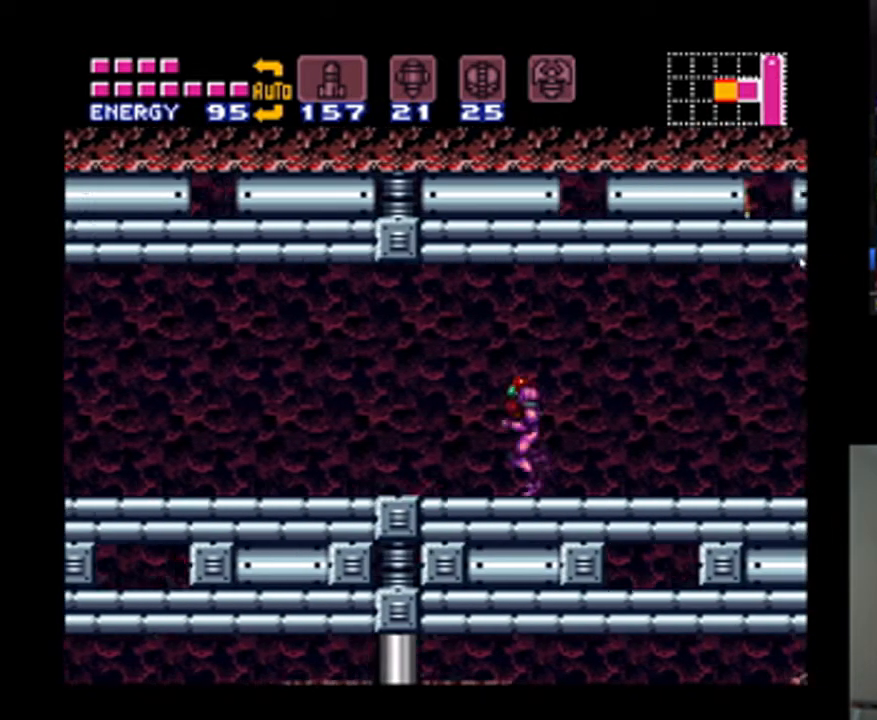
{"buttons": ["A", "DPAD_LEFT"], "events": []}
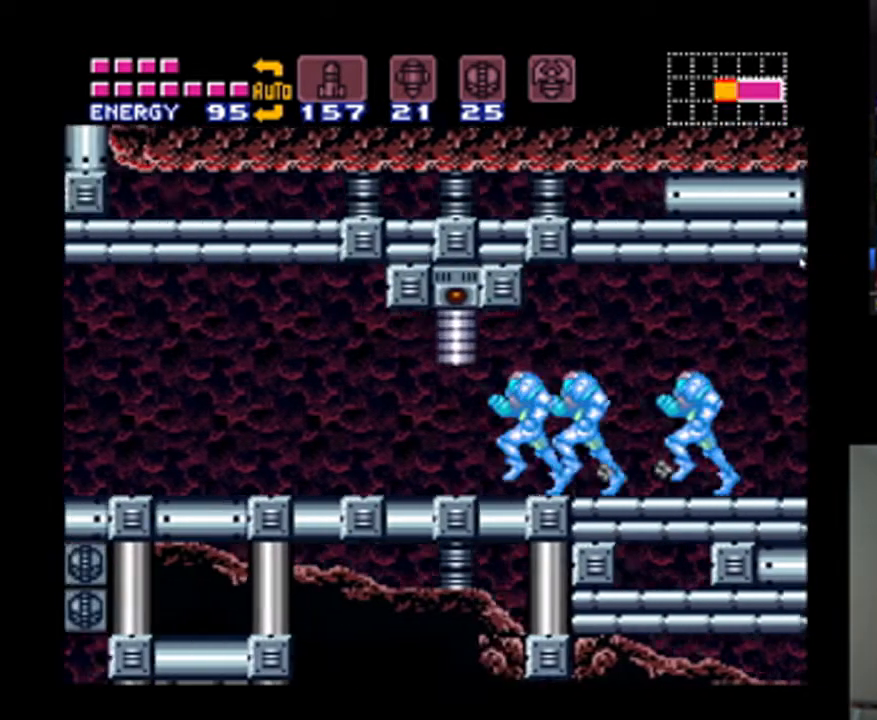
{"buttons": ["A", "DPAD_LEFT"], "events": [[167, "DPAD_DOWN", "down"], [200, "DPAD_LEFT", "up"], [267, "DPAD_LEFT", "down"], [300, "DPAD_DOWN", "up"]]}
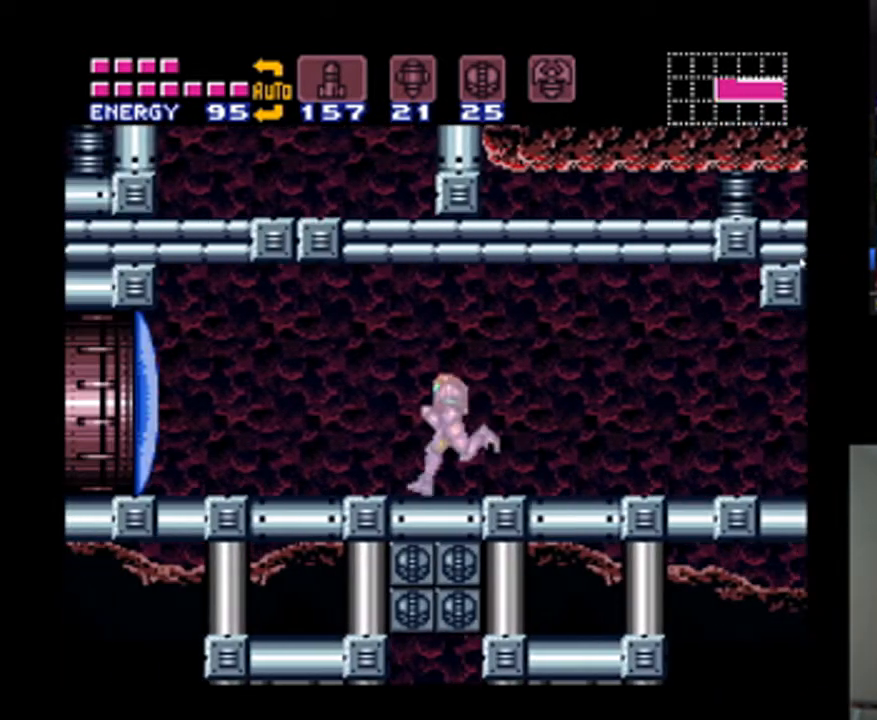
{"buttons": ["A"], "events": [[67, "Y", "down"], [167, "DPAD_LEFT", "up"], [167, "Y", "up"]]}
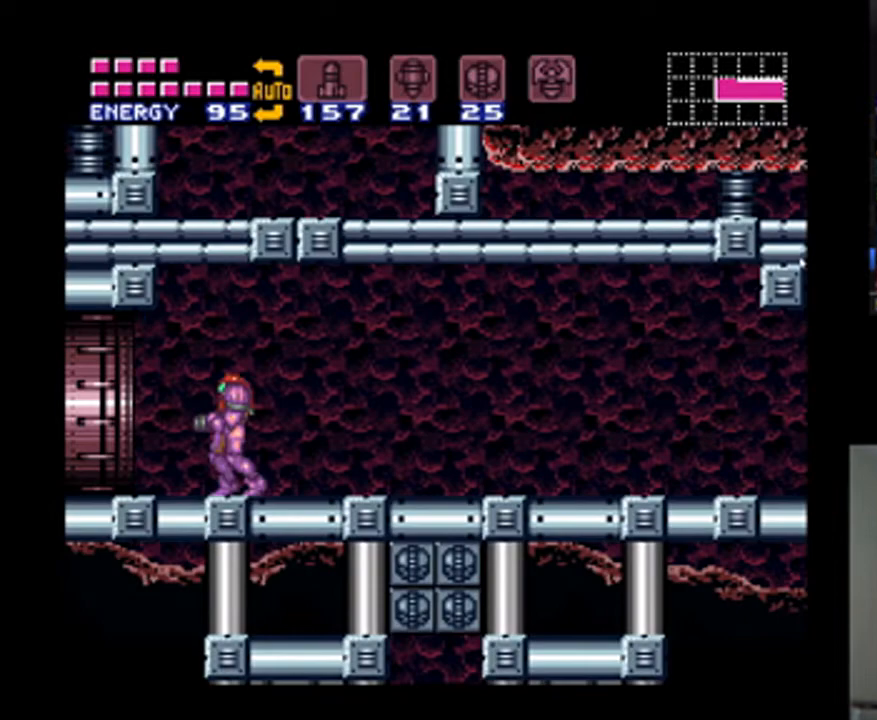
{"buttons": ["A", "B"], "events": [[200, "B", "down"], [233, "DPAD_LEFT", "down"], [400, "DPAD_LEFT", "up"]]}
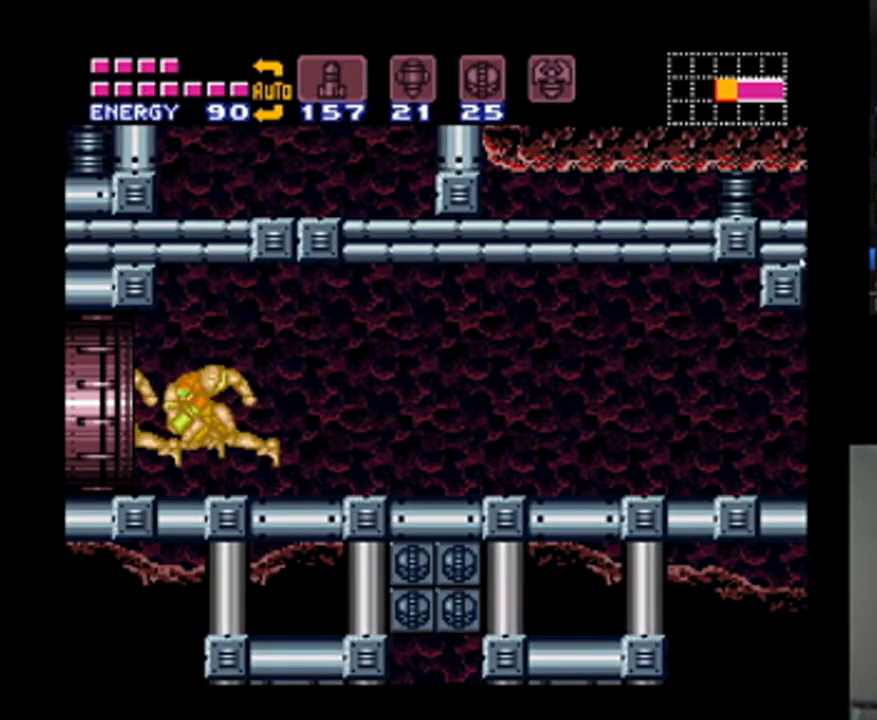
{"buttons": [], "events": [[33, "B", "up"], [467, "A", "up"]]}
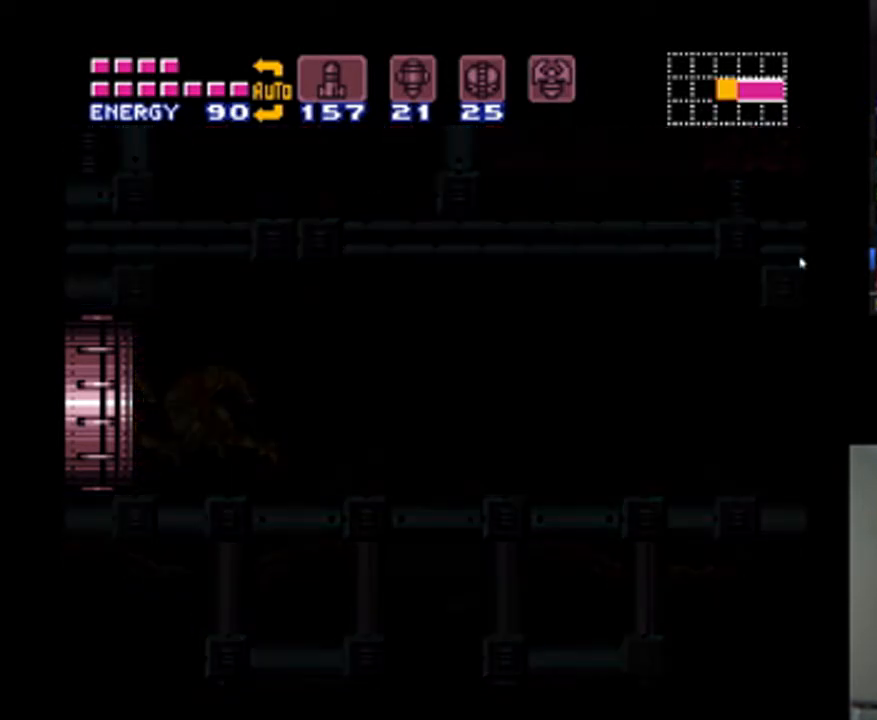
{"buttons": [], "events": []}
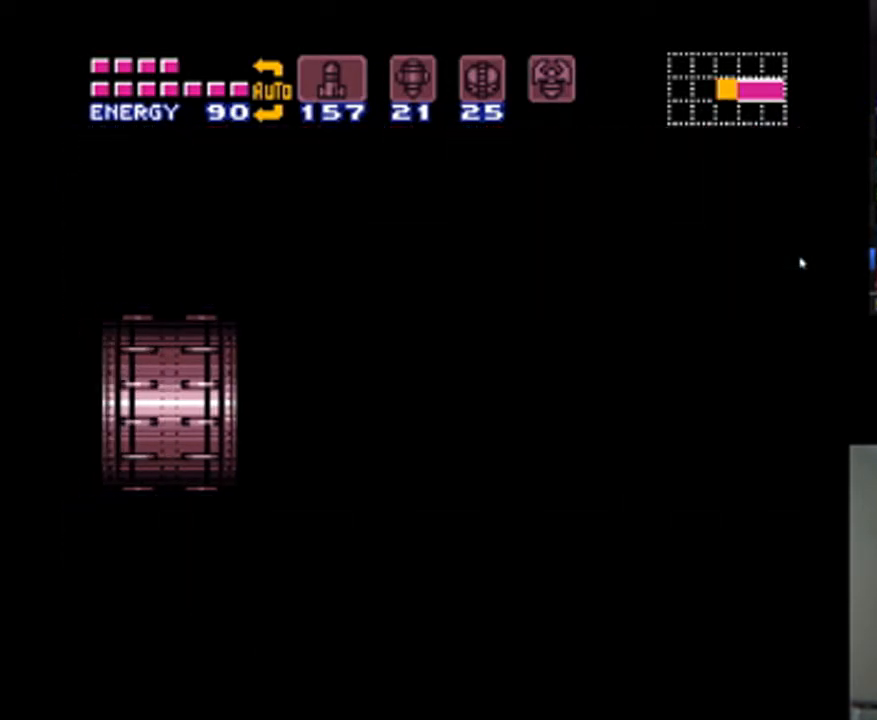
{"buttons": ["A"], "events": [[100, "A", "down"]]}
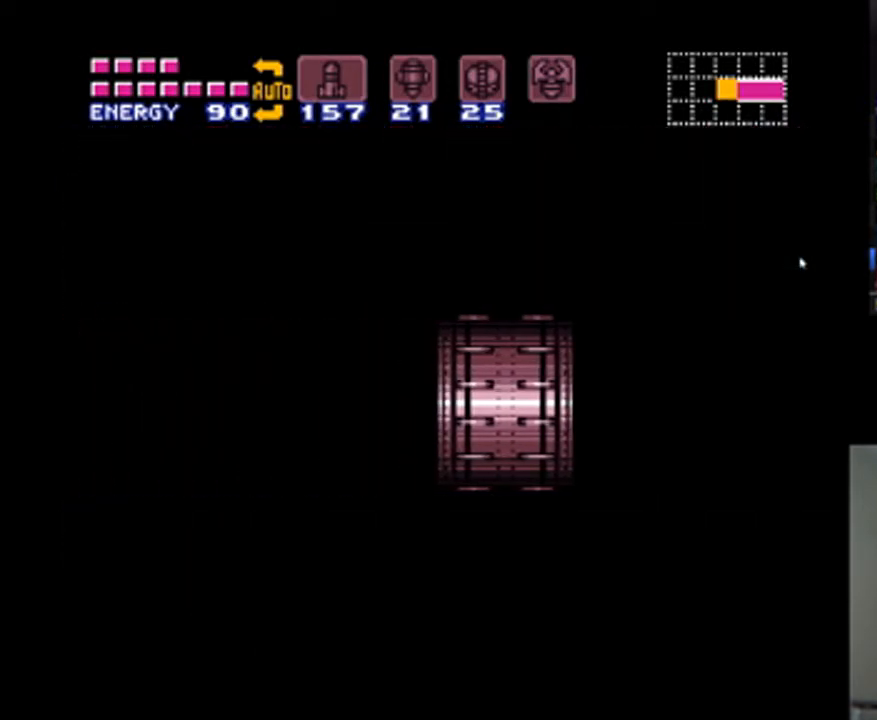
{"buttons": ["A"], "events": []}
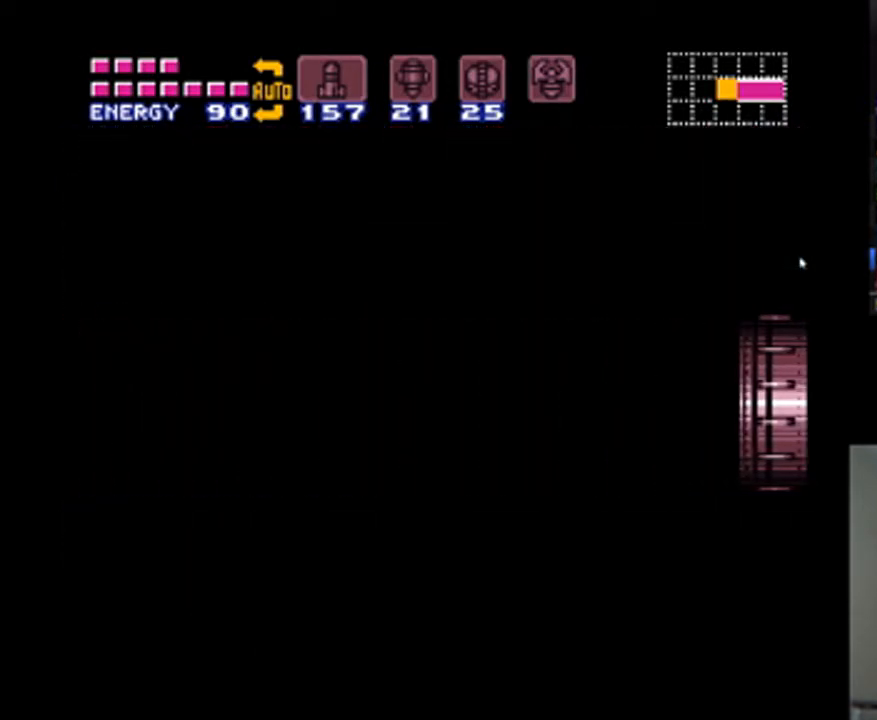
{"buttons": ["A"], "events": []}
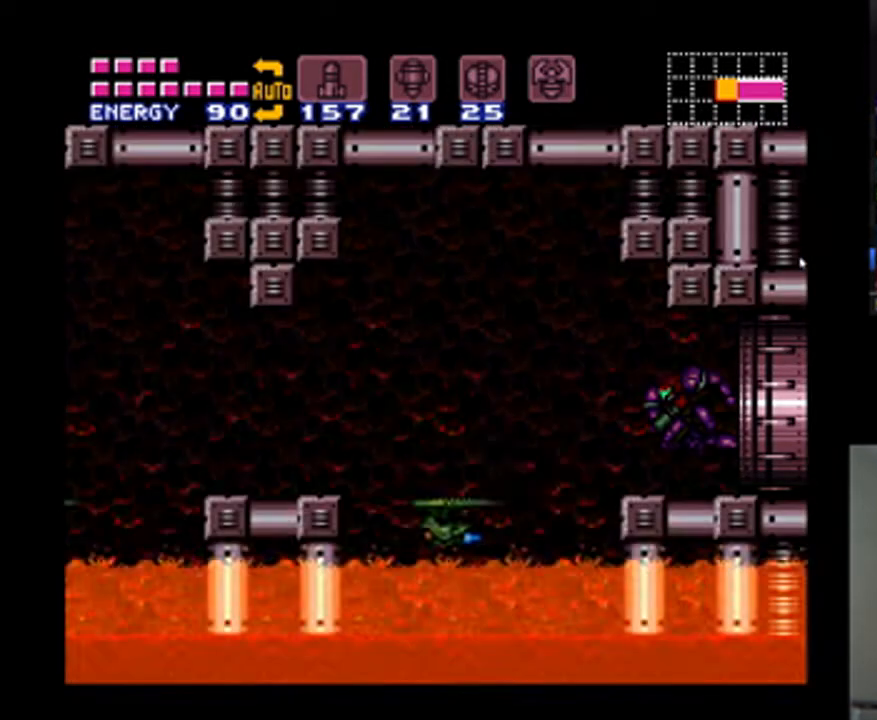
{"buttons": ["A"], "events": []}
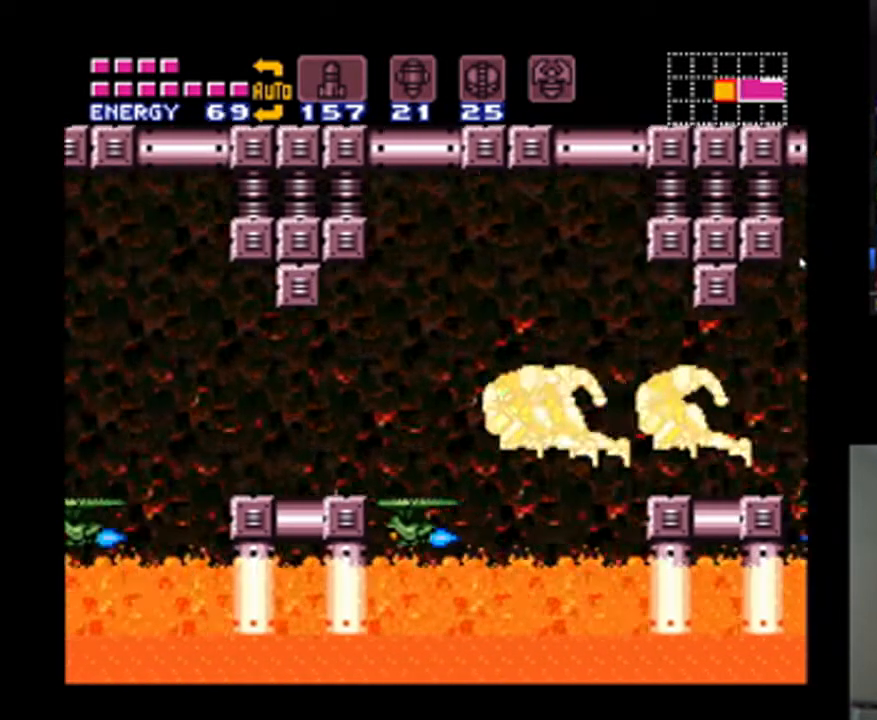
{"buttons": ["A", "Y"], "events": [[500, "Y", "down"]]}
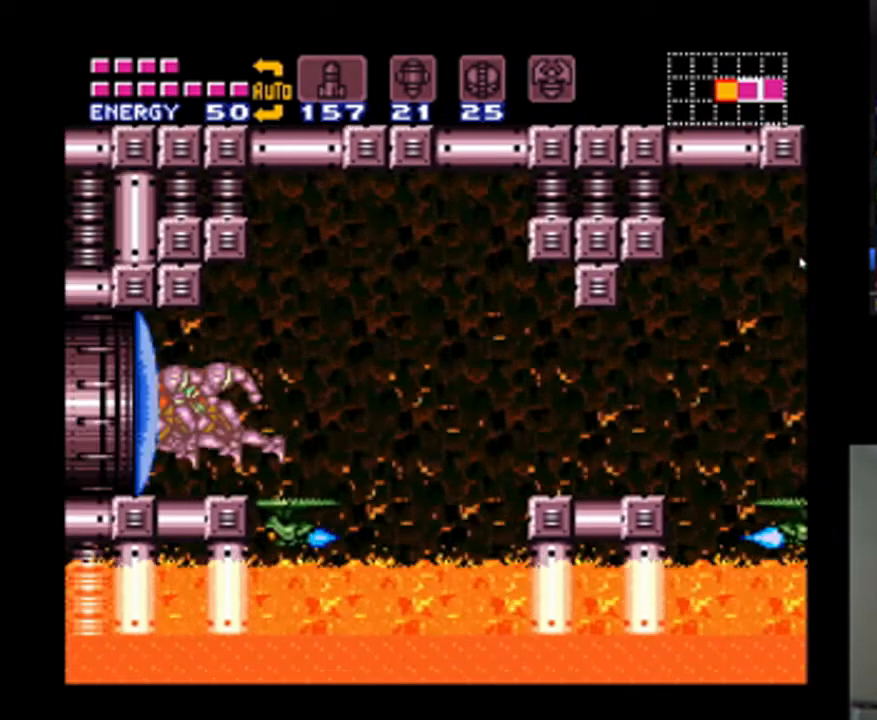
{"buttons": ["A", "Y"], "events": [[100, "Y", "up"], [200, "Y", "down"], [267, "Y", "up"], [500, "Y", "down"]]}